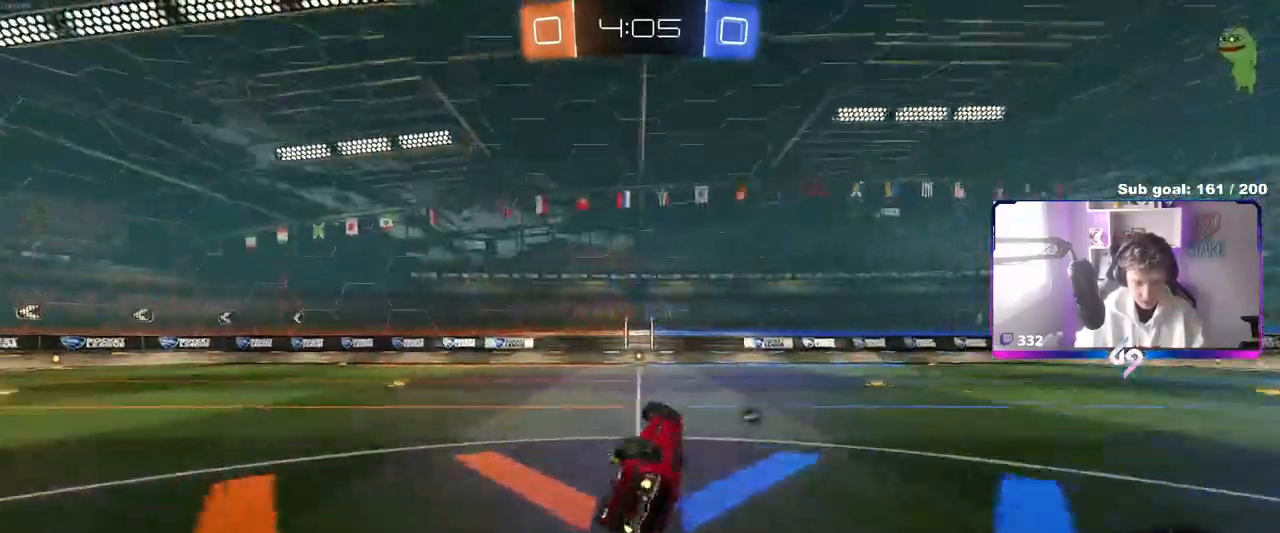
Gameplay with keyboard and mouse; each line is a JSON object with the keys and mouse buttons held at the frame after it. "events" lists presses ("down") and releases ("up") of "1", "2", "3", "4", "5", "a", "alt", "c", "caps_lock", "ctrl", "d", "e", "f", "g", "q", "r", "s", "shift", "space", "t", "tab", "v", "w", "x", "z", "mouse_left", "mouse_wheel" and "mouse_right" between this image and that frame as [ms after this image, input, new state], when the widget could be followed in between. "mouse_left", "mouse_wheel", "mouse_right" = the "left", "wheel", "right" buttons of the "mouse" list. No other keys are recorded. "wheel" means that the mouse wheel is clicked or scrolled. "mouse_move" is the direction in which the mouse moves at that frame (one of eight, or "still"), when it could be read.
{"keys": ["a", "w"], "mouse": [], "mouse_move": "up", "events": [[183, "s", "up"], [233, "mouse_left", "up"], [233, "shift", "up"], [267, "space", "down"], [367, "a", "up"], [417, "space", "up"], [467, "a", "down"], [467, "w", "down"]]}
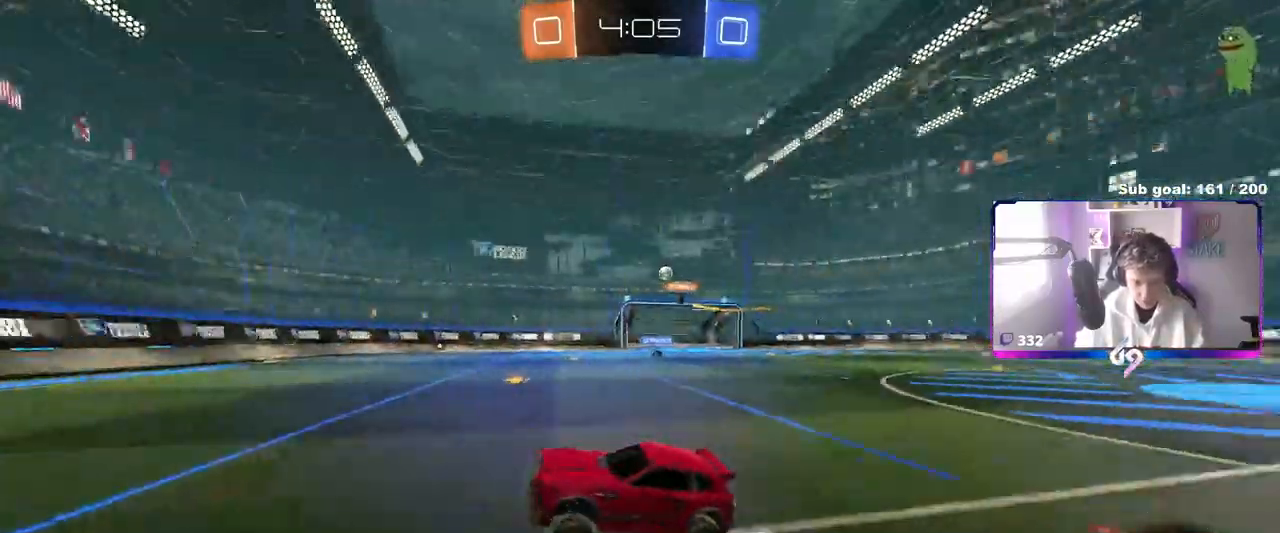
{"keys": ["d", "shift", "w"], "mouse": [], "mouse_move": "still", "events": [[100, "a", "up"], [383, "d", "down"], [383, "shift", "down"]]}
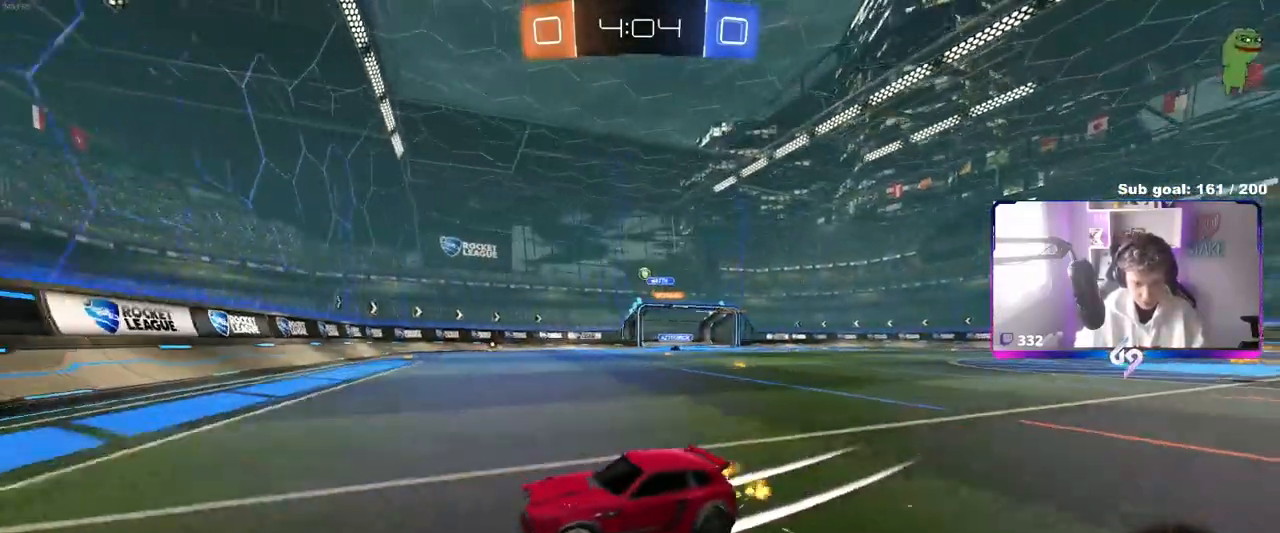
{"keys": ["w"], "mouse": ["left"], "mouse_move": "still", "events": [[17, "shift", "up"], [250, "d", "up"], [250, "mouse_left", "down"], [300, "a", "down"], [450, "a", "up"]]}
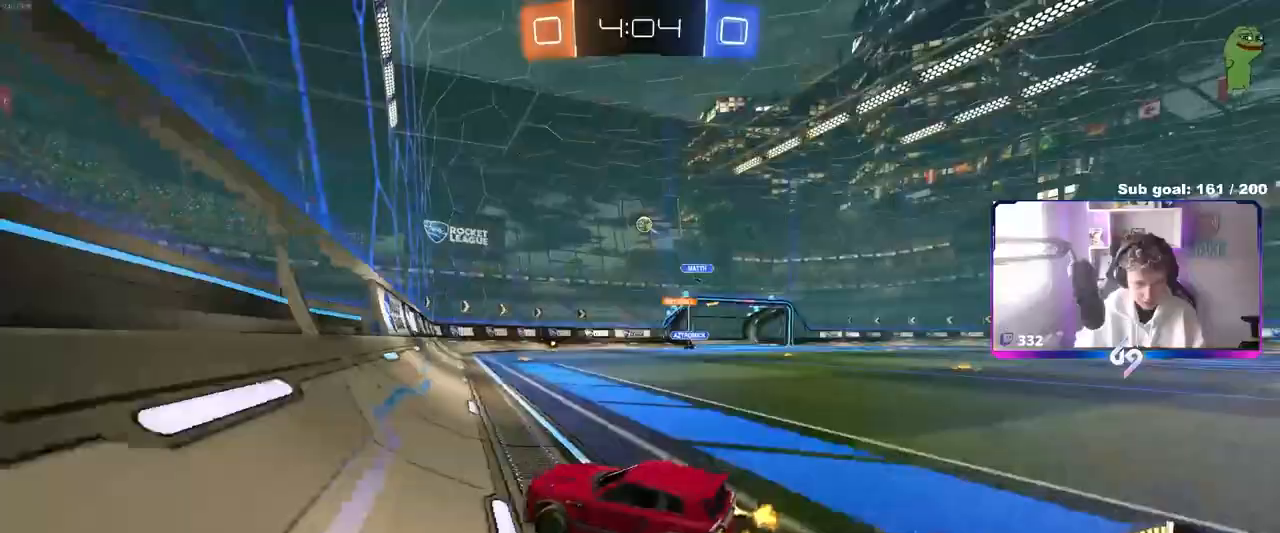
{"keys": [], "mouse": [], "mouse_move": "still", "events": [[33, "mouse_left", "up"], [500, "w", "up"]]}
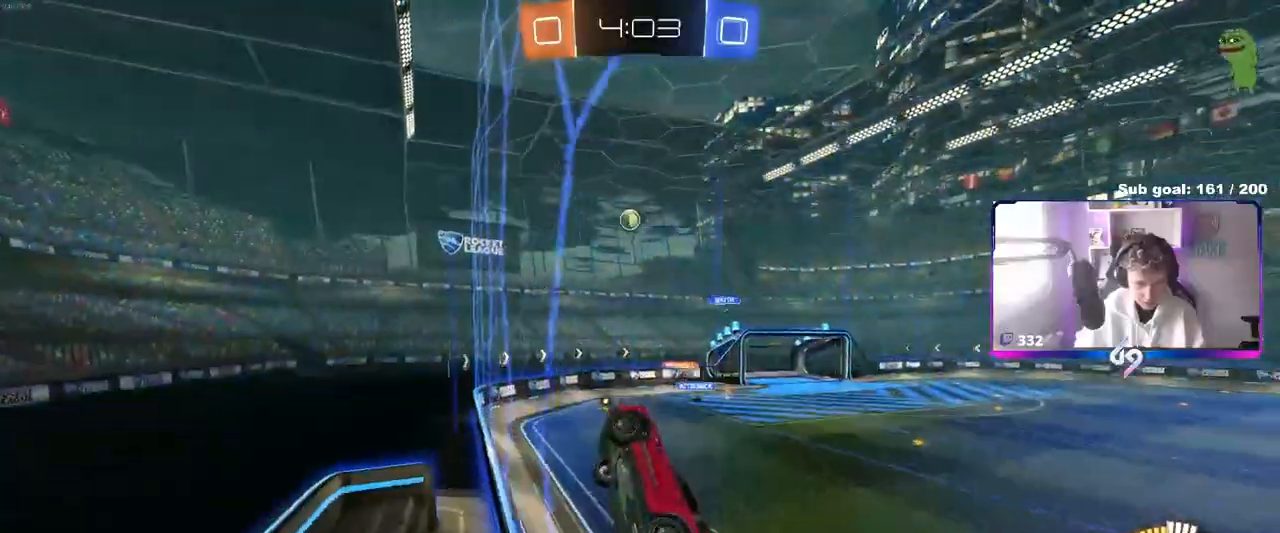
{"keys": ["w"], "mouse": ["left"], "mouse_move": "down", "events": [[100, "s", "down"], [150, "d", "down"], [300, "s", "up"], [383, "w", "down"], [433, "mouse_left", "down"], [483, "d", "up"]]}
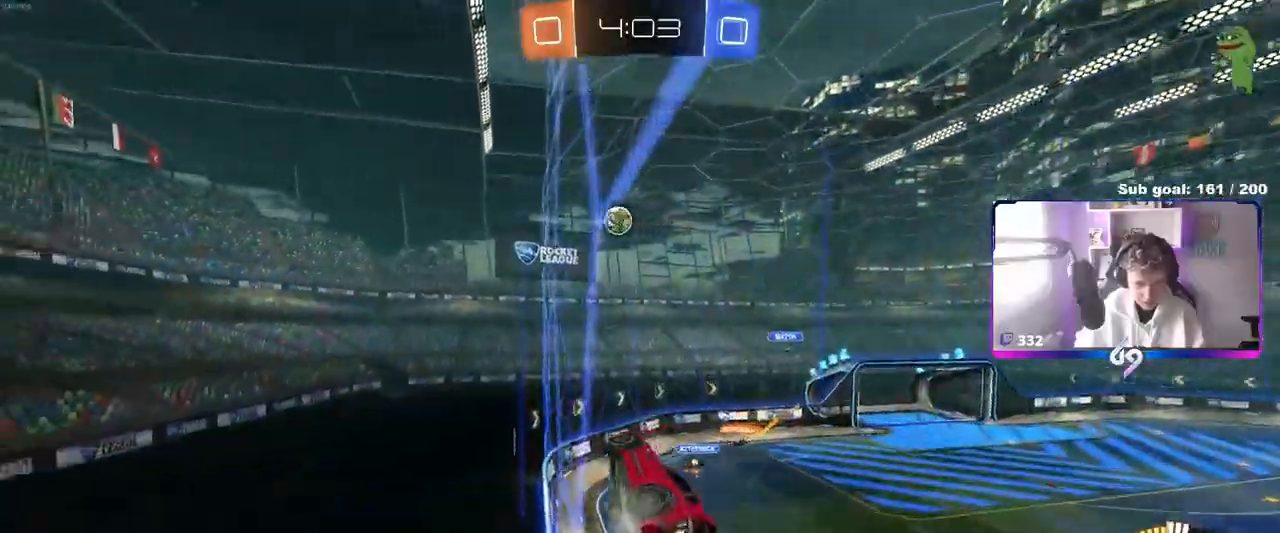
{"keys": ["w"], "mouse": ["left"], "mouse_move": "still", "events": []}
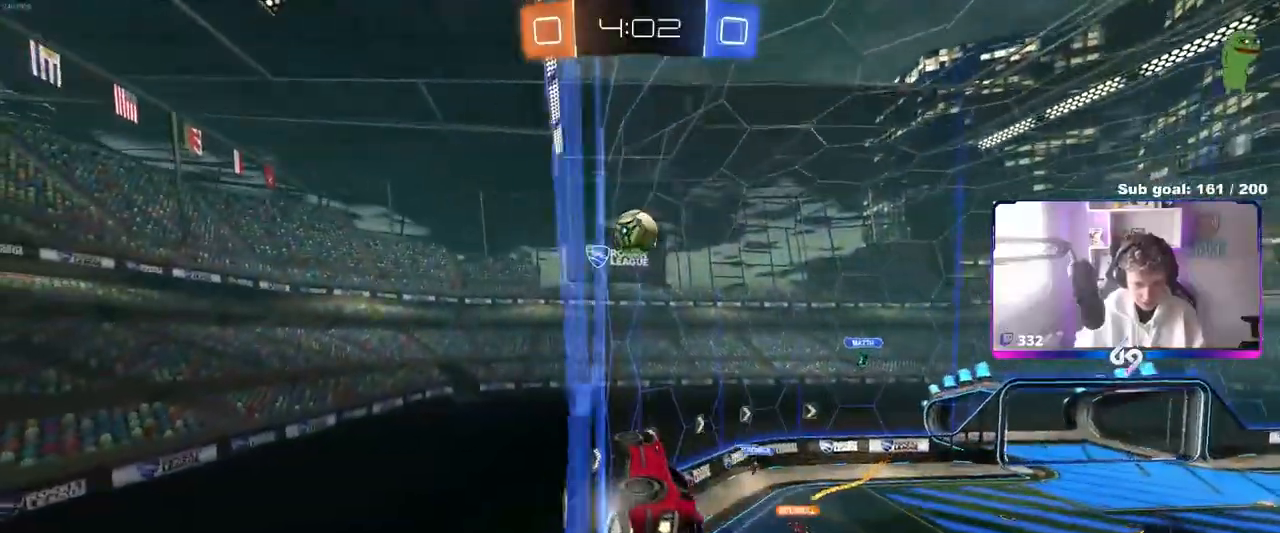
{"keys": ["d", "shift"], "mouse": ["right"], "mouse_move": "down-right", "events": [[183, "w", "up"], [367, "mouse_right", "down"], [417, "d", "down"], [450, "mouse_left", "up"], [450, "mouse_right", "up"], [450, "shift", "down"], [500, "mouse_right", "down"]]}
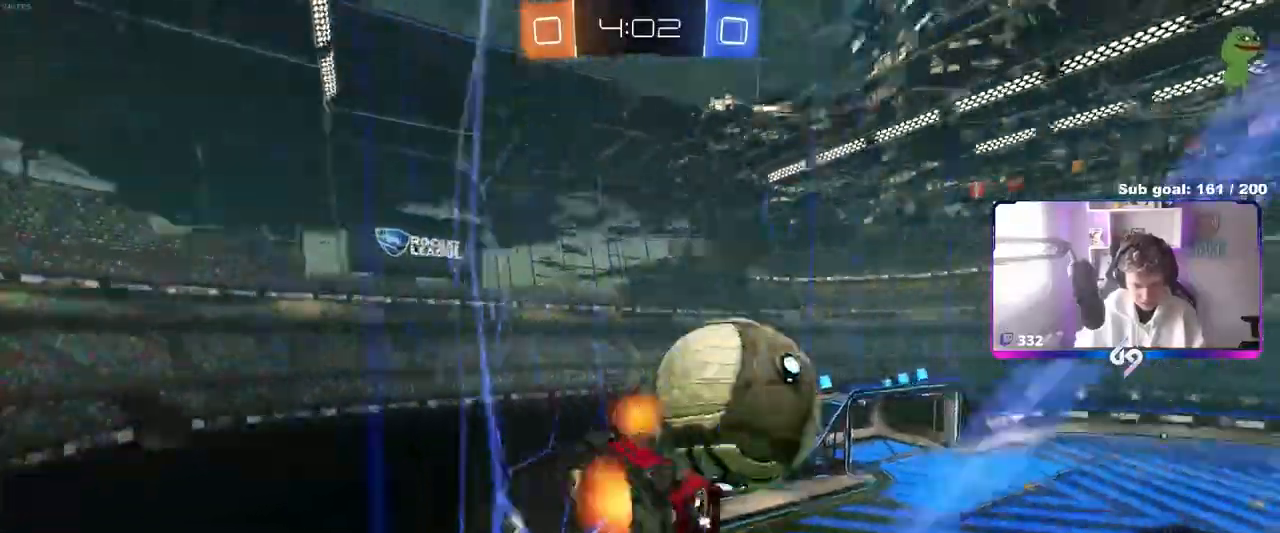
{"keys": ["d", "s"], "mouse": [], "mouse_move": "still", "events": [[183, "mouse_right", "up"], [200, "shift", "up"], [433, "s", "down"]]}
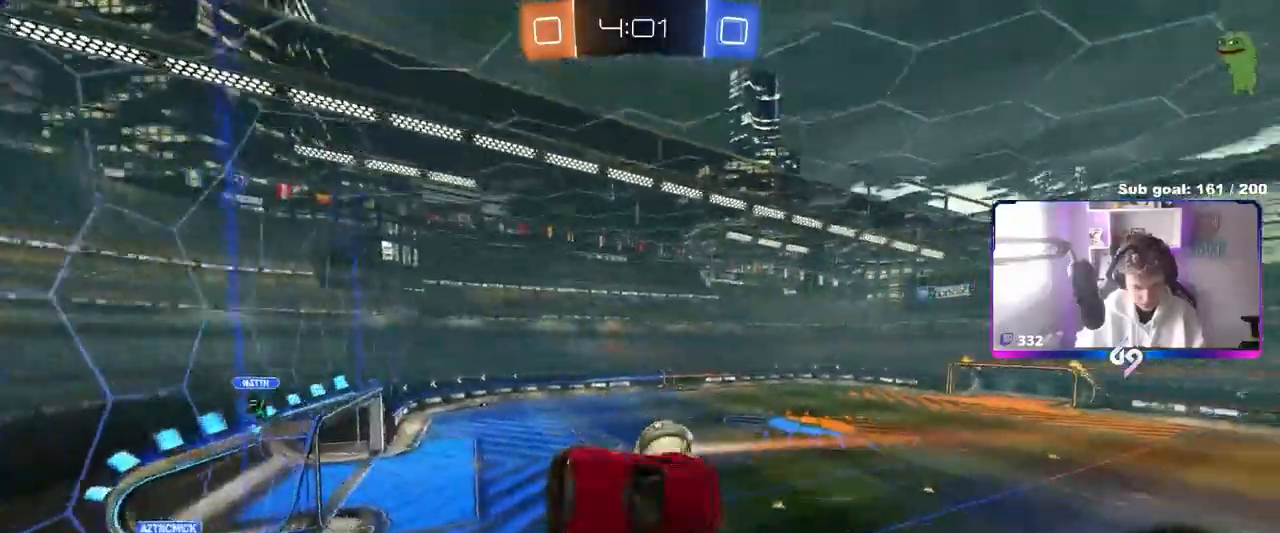
{"keys": ["d"], "mouse": [], "mouse_move": "still", "events": [[450, "s", "up"]]}
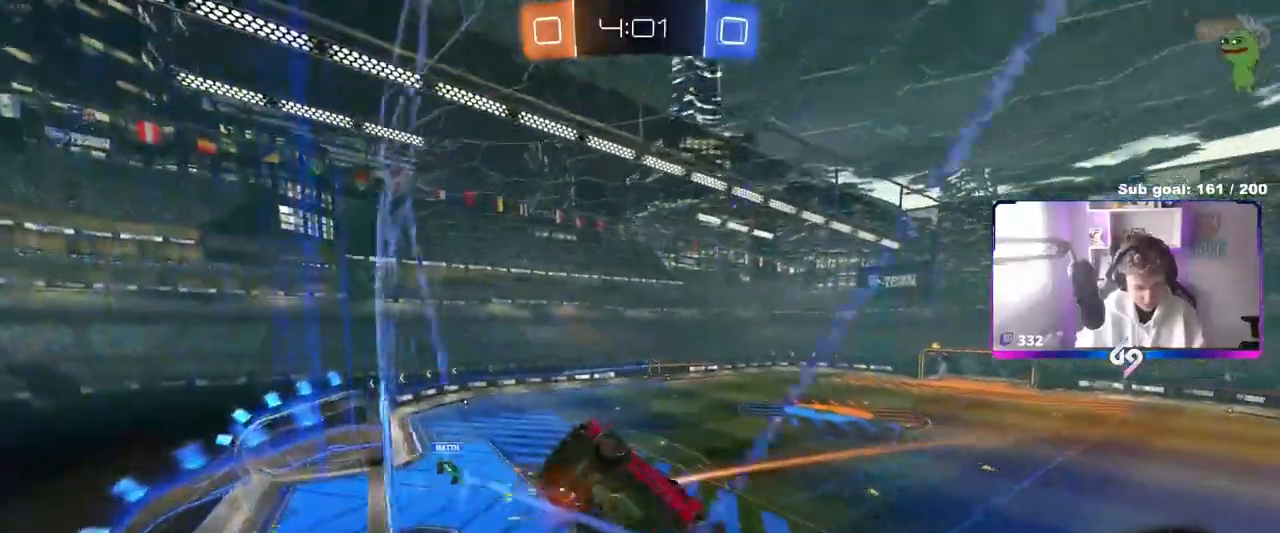
{"keys": ["d", "w"], "mouse": [], "mouse_move": "still", "events": [[83, "w", "down"]]}
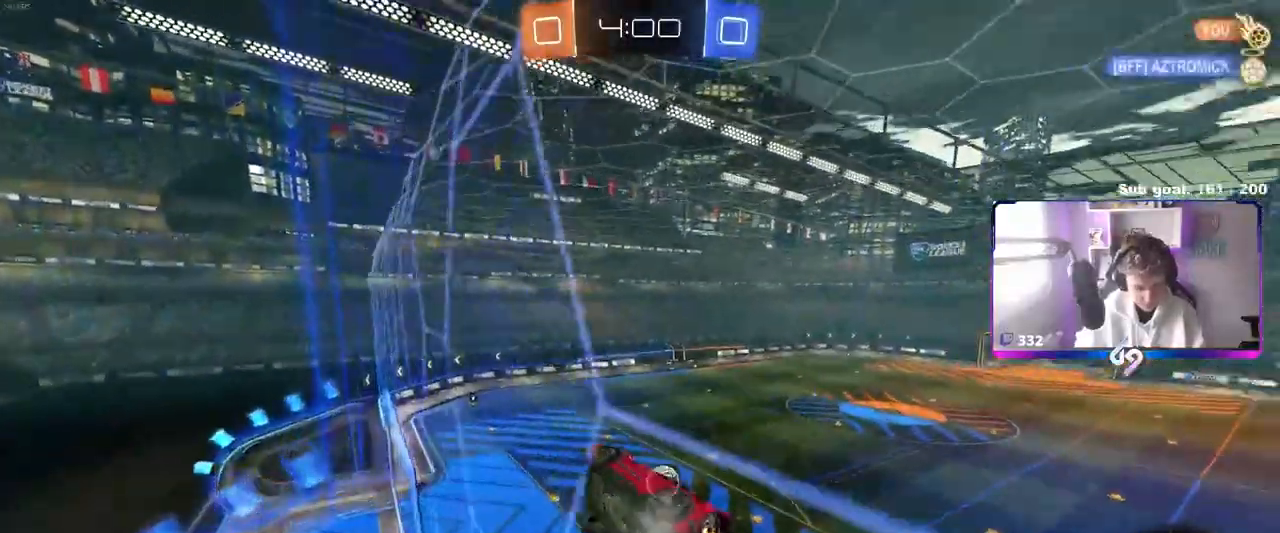
{"keys": ["a", "s", "shift"], "mouse": ["left", "right"], "mouse_move": "still", "events": [[283, "mouse_left", "down"], [333, "w", "up"], [383, "d", "up"], [383, "mouse_right", "down"], [433, "a", "down"], [433, "shift", "down"], [467, "s", "down"]]}
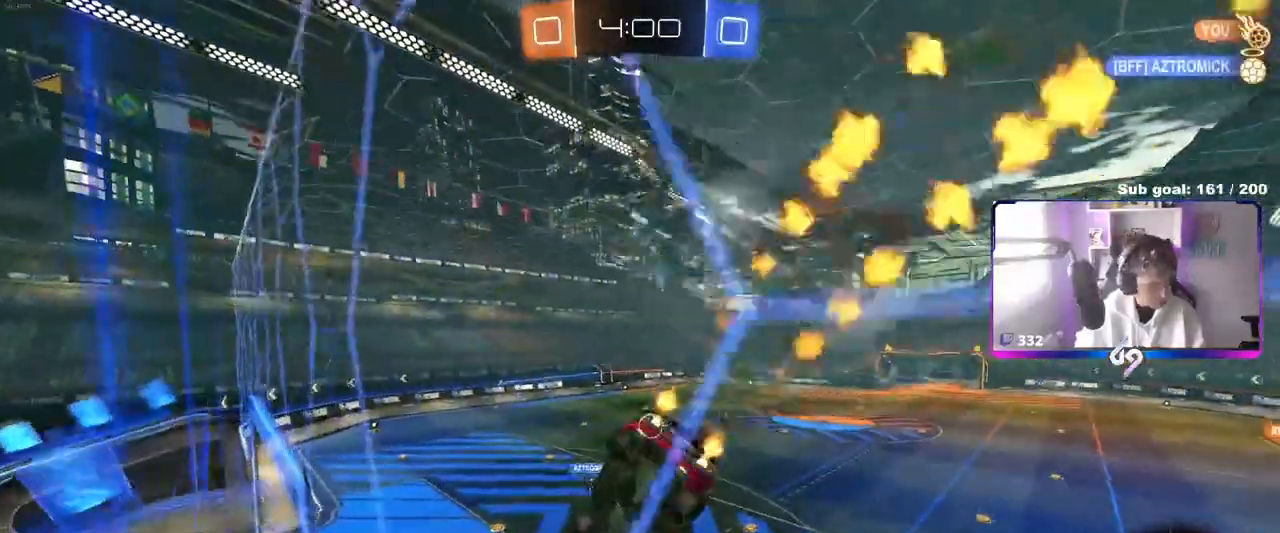
{"keys": ["w"], "mouse": [], "mouse_move": "still", "events": [[67, "shift", "up"], [117, "mouse_right", "up"], [167, "mouse_left", "up"], [250, "d", "down"], [300, "a", "up"], [350, "d", "up"], [350, "s", "up"], [483, "w", "down"]]}
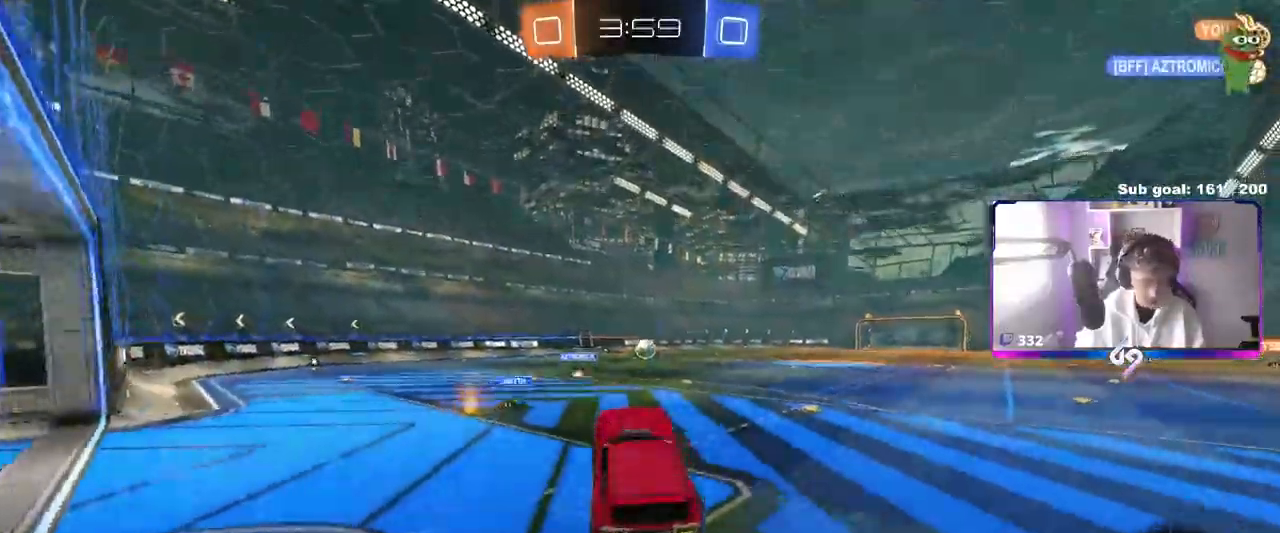
{"keys": ["d", "w"], "mouse": [], "mouse_move": "still", "events": [[83, "mouse_right", "down"], [133, "mouse_left", "down"], [183, "d", "down"], [267, "mouse_right", "up"], [450, "mouse_left", "up"]]}
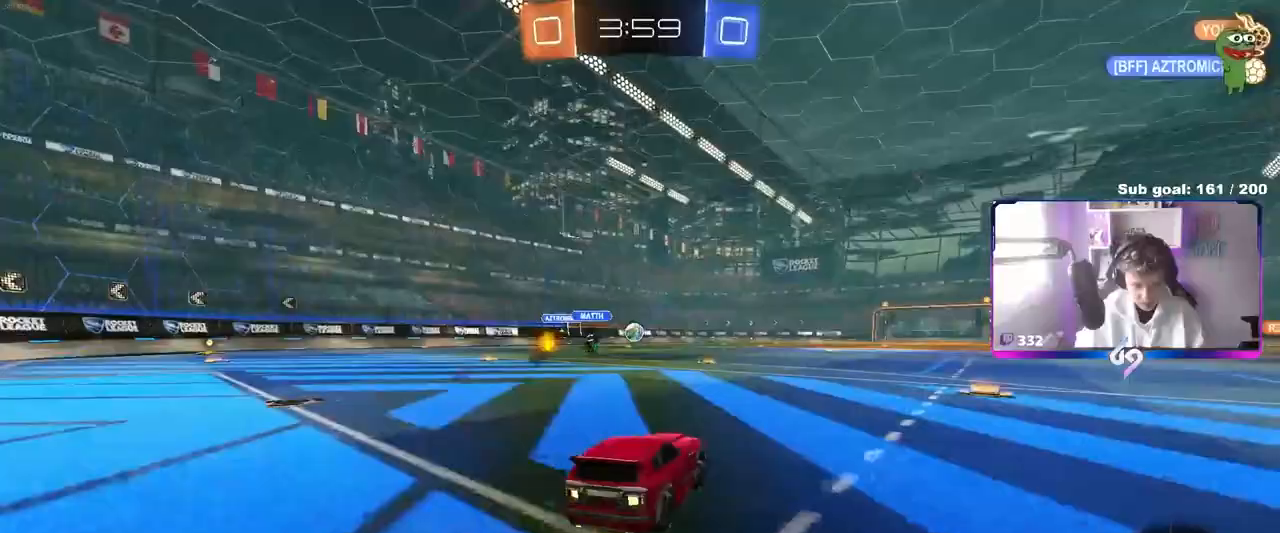
{"keys": ["w"], "mouse": [], "mouse_move": "up", "events": [[100, "d", "up"], [100, "mouse_right", "down"], [200, "space", "down"], [333, "space", "up"], [383, "mouse_right", "up"]]}
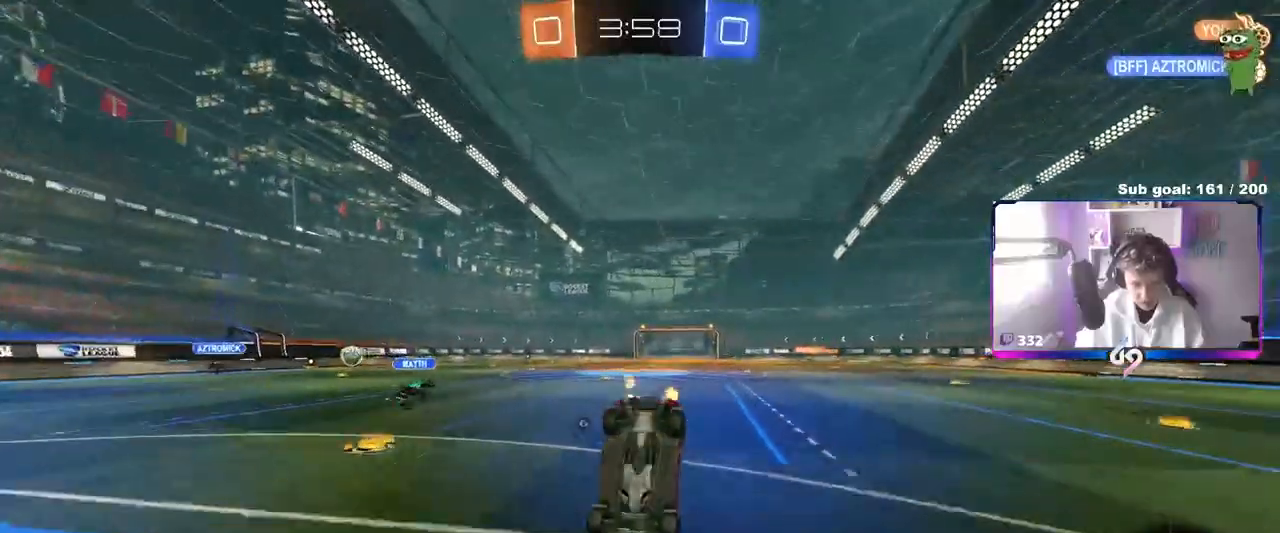
{"keys": ["space"], "mouse": [], "mouse_move": "still", "events": [[33, "d", "down"], [117, "shift", "down"], [117, "w", "up"], [300, "shift", "up"], [350, "d", "up"], [350, "space", "down"]]}
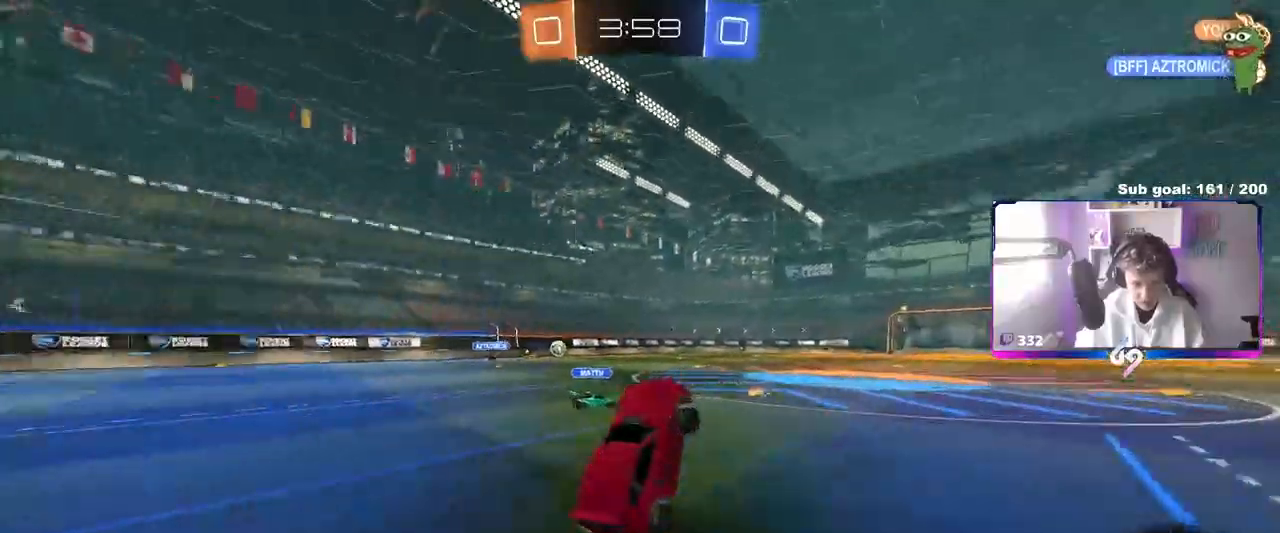
{"keys": ["w"], "mouse": ["left"], "mouse_move": "still", "events": [[50, "space", "up"], [283, "w", "down"], [317, "a", "down"], [467, "mouse_left", "down"], [500, "a", "up"]]}
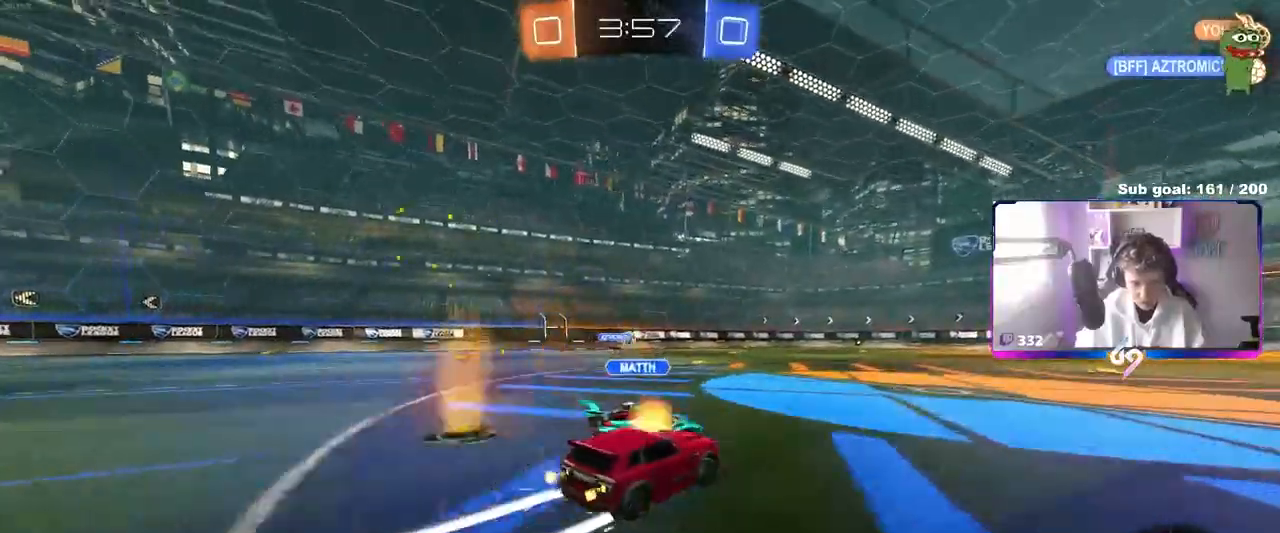
{"keys": ["d", "w"], "mouse": [], "mouse_move": "still", "events": [[300, "a", "down"], [333, "mouse_left", "up"], [383, "a", "up"], [433, "d", "down"]]}
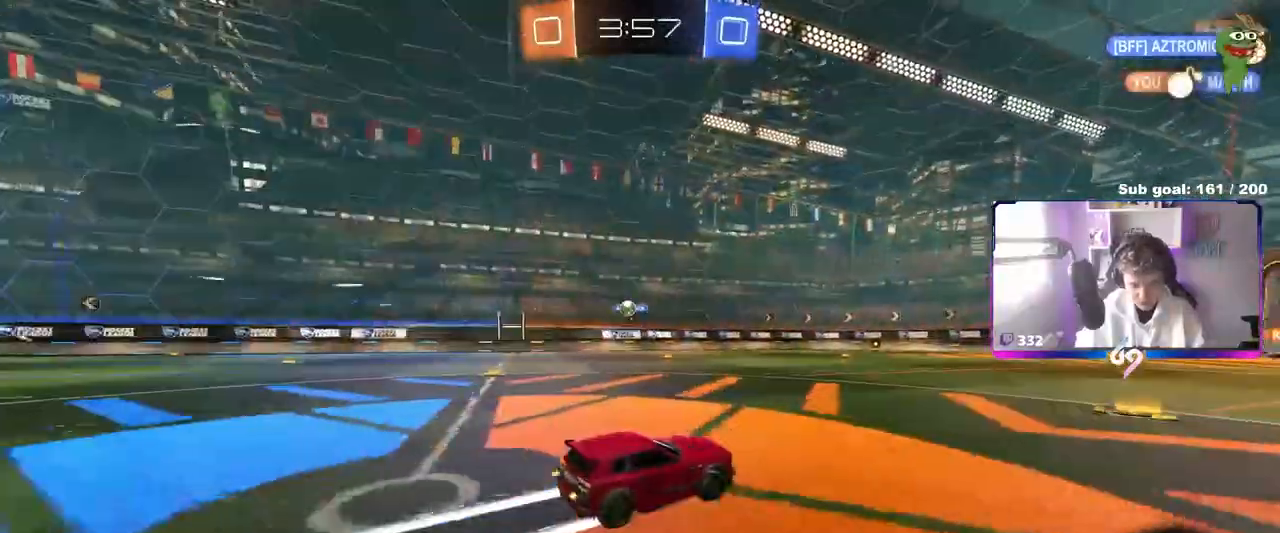
{"keys": ["d", "w"], "mouse": [], "mouse_move": "still", "events": [[167, "d", "up"], [250, "a", "down"], [250, "space", "down"], [400, "space", "up"], [450, "a", "up"], [483, "d", "down"]]}
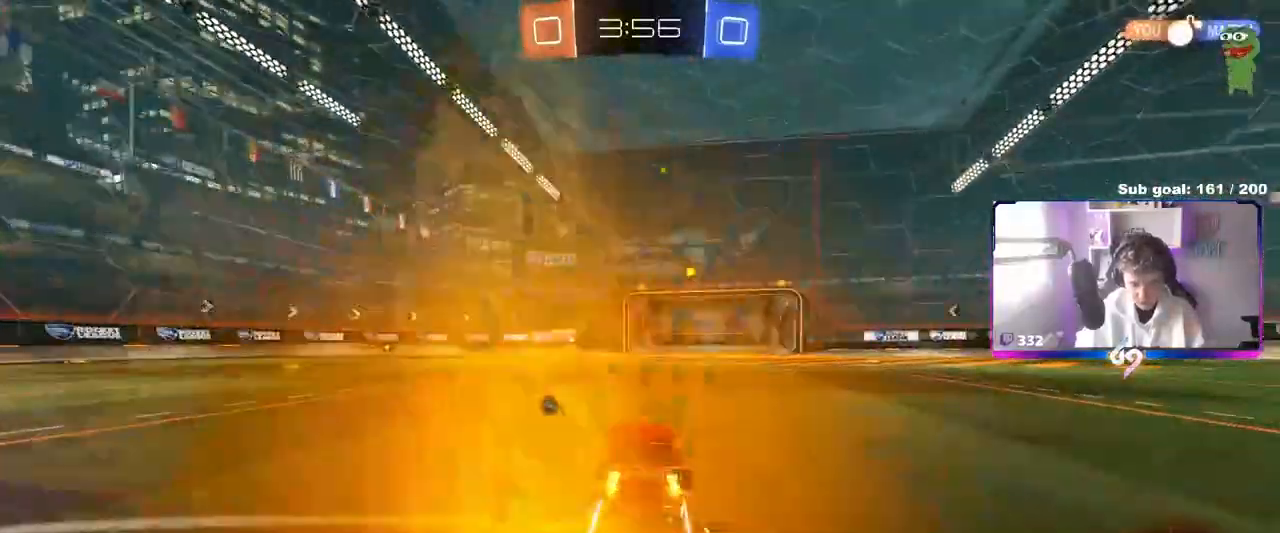
{"keys": ["w"], "mouse": [], "mouse_move": "still", "events": [[33, "d", "up"], [267, "space", "down"], [367, "d", "down"], [417, "space", "up"], [467, "d", "up"]]}
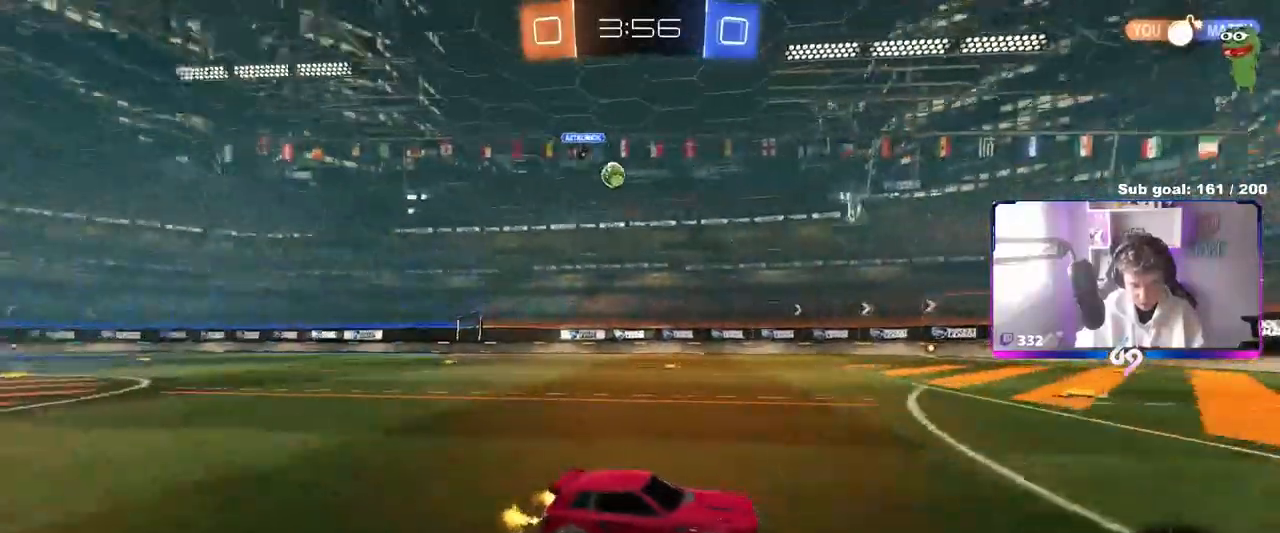
{"keys": ["w"], "mouse": [], "mouse_move": "still", "events": []}
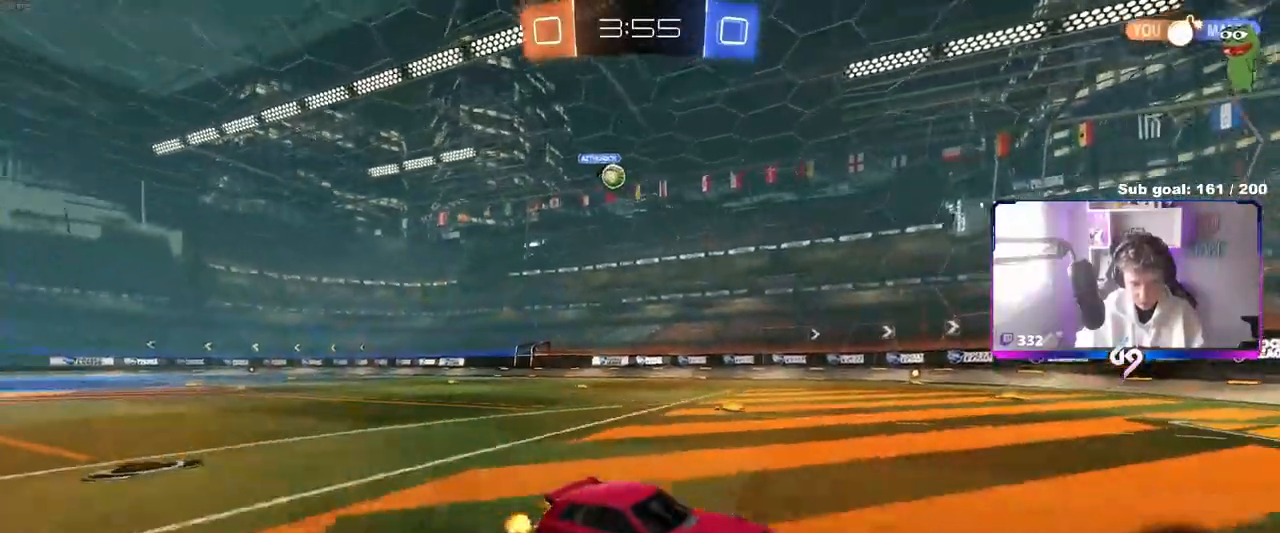
{"keys": ["a", "shift", "w"], "mouse": [], "mouse_move": "still", "events": [[17, "d", "down"], [267, "a", "down"], [267, "d", "up"], [267, "shift", "down"]]}
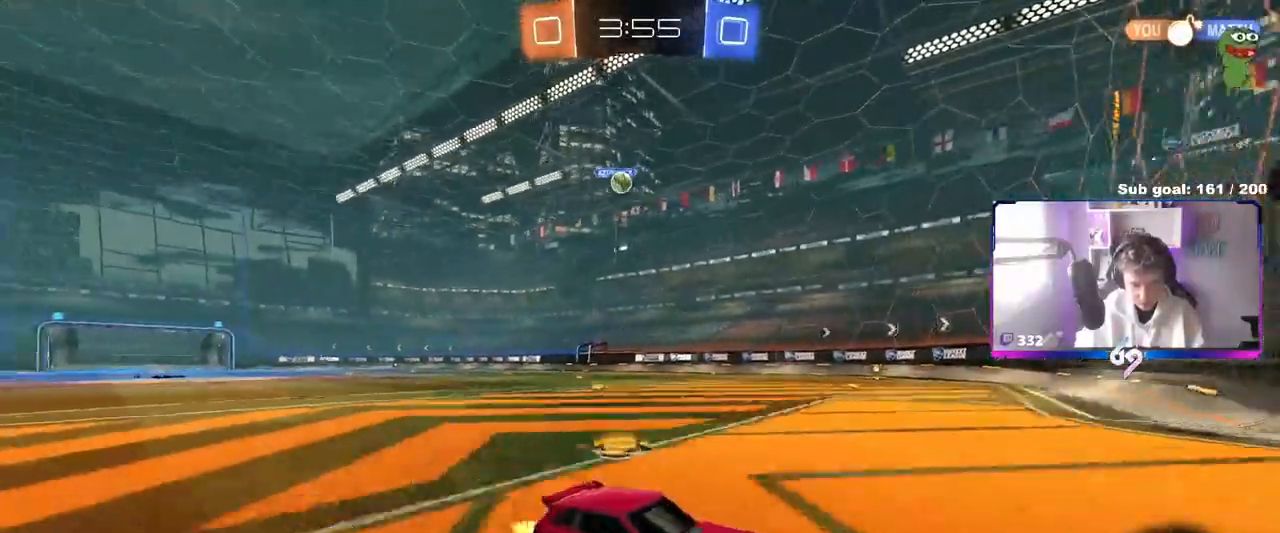
{"keys": [], "mouse": [], "mouse_move": "still", "events": [[50, "w", "up"], [133, "s", "down"], [183, "a", "up"], [183, "d", "down"], [183, "shift", "up"], [417, "d", "up"], [417, "s", "up"]]}
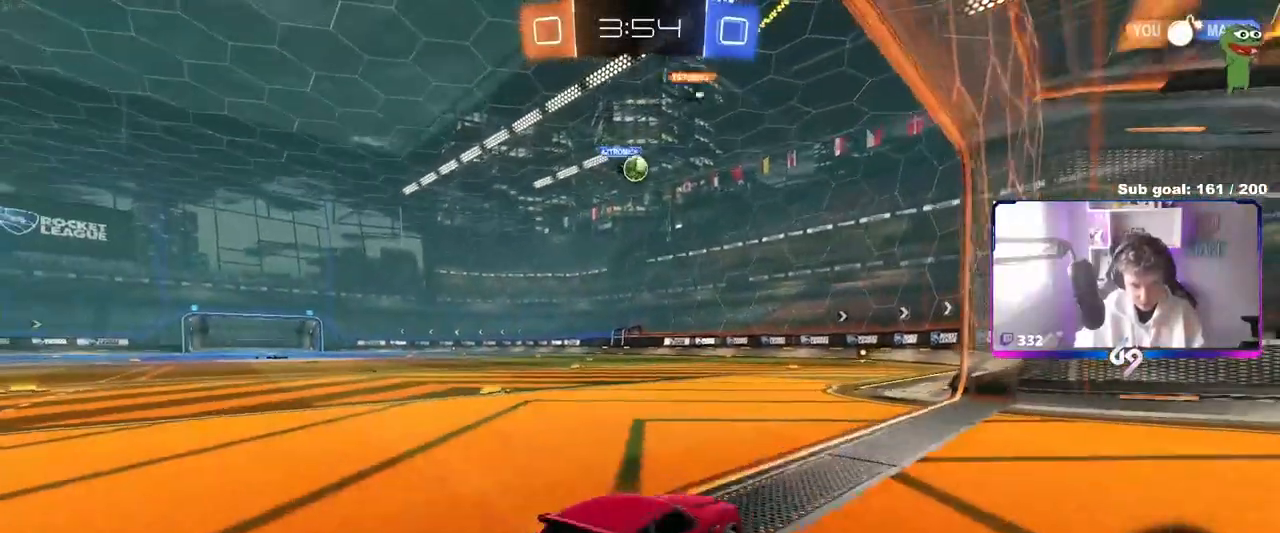
{"keys": ["d", "w"], "mouse": ["left"], "mouse_move": "down-left", "events": [[50, "w", "down"], [100, "d", "down"], [200, "d", "up"], [233, "mouse_left", "down"], [283, "d", "down"]]}
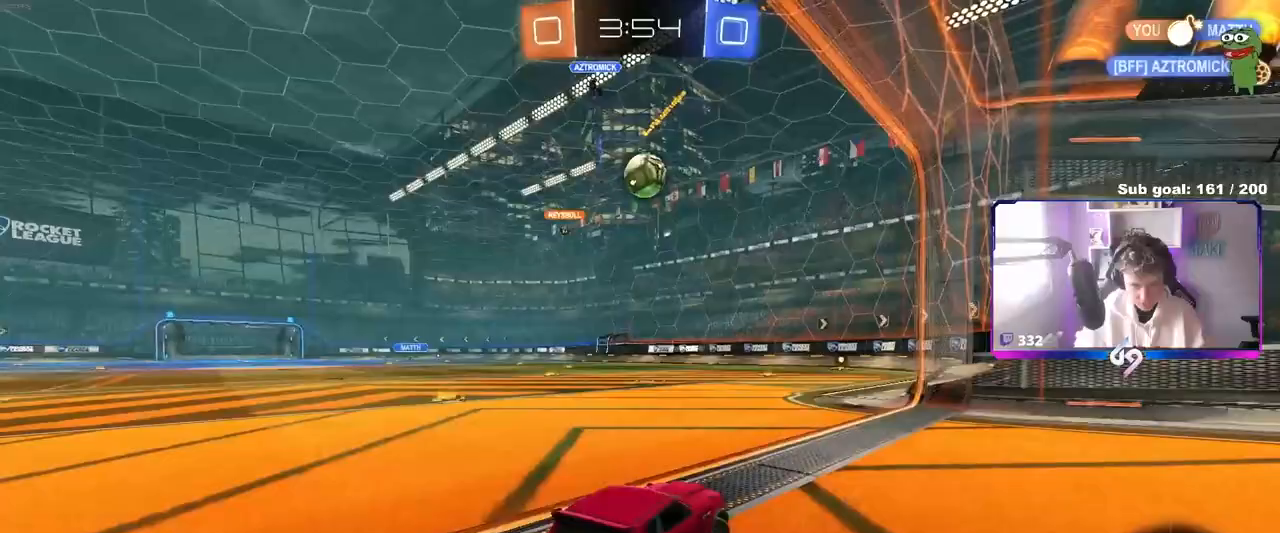
{"keys": ["a", "shift"], "mouse": ["right"], "events": [[17, "w", "up"], [67, "mouse_right", "down"], [117, "a", "down"], [117, "d", "up"], [117, "s", "down"], [117, "shift", "down"], [217, "mouse_left", "up"], [217, "shift", "up"], [267, "mouse_right", "up"], [300, "shift", "down"], [350, "s", "up"], [400, "mouse_left", "down"], [400, "mouse_right", "down"], [483, "mouse_left", "up"]]}
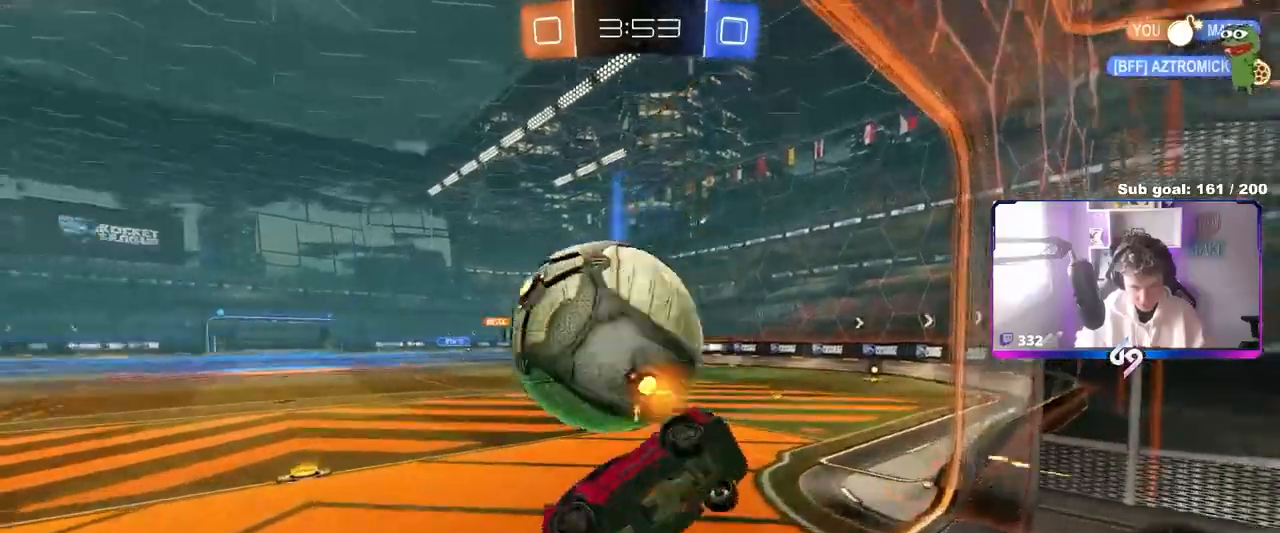
{"keys": ["a", "w"], "mouse": [], "mouse_move": "right", "events": [[133, "mouse_right", "up"], [283, "w", "down"], [317, "shift", "up"]]}
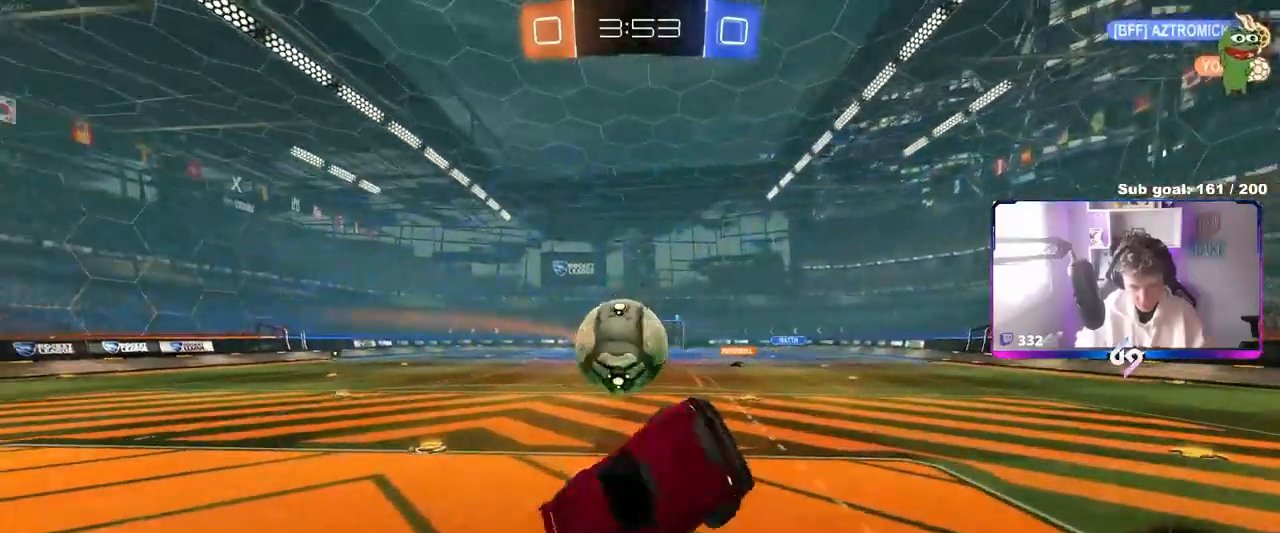
{"keys": ["d", "w"], "mouse": [], "mouse_move": "still", "events": [[283, "d", "down"], [283, "shift", "down"], [333, "a", "up"], [333, "w", "up"], [383, "w", "down"], [433, "shift", "up"]]}
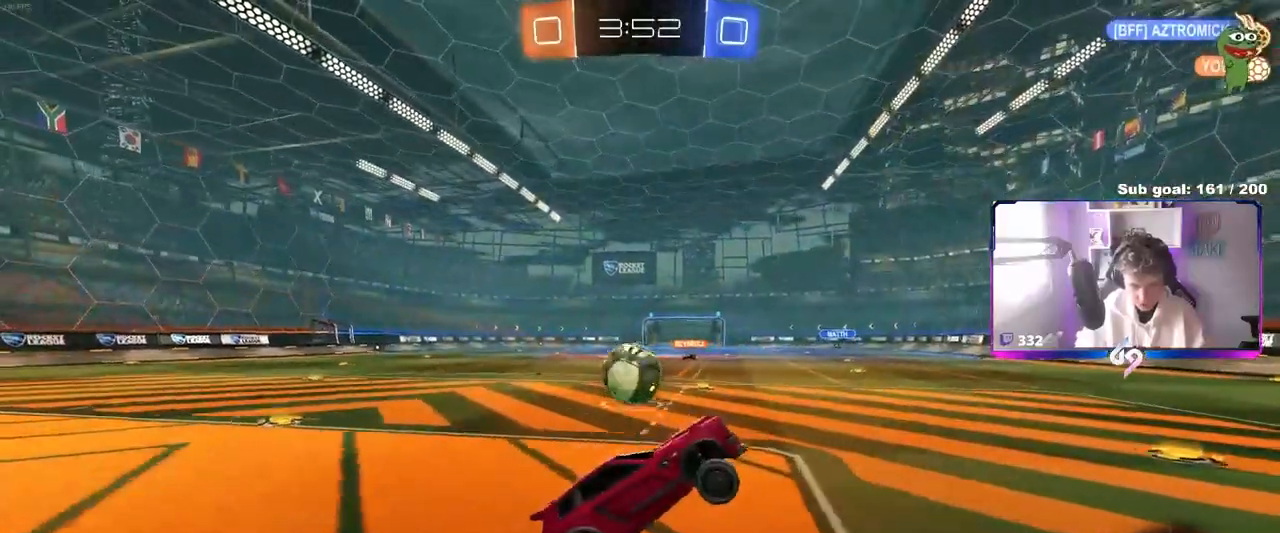
{"keys": ["a", "w"], "mouse": ["left"], "mouse_move": "still", "events": [[33, "d", "up"], [33, "w", "up"], [83, "mouse_left", "down"], [167, "w", "down"], [300, "a", "down"]]}
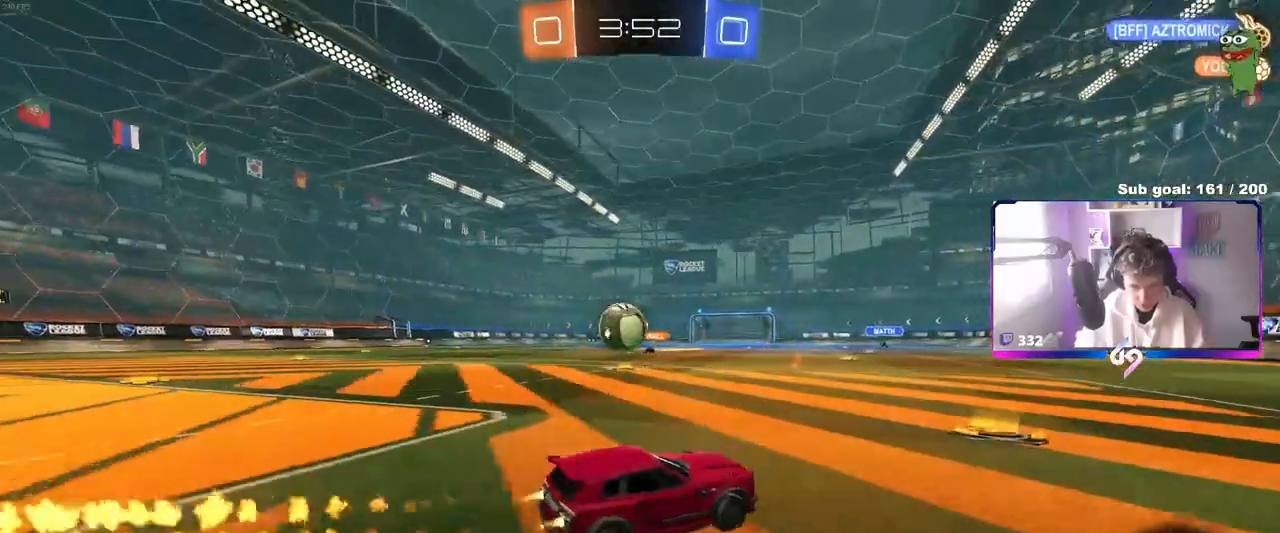
{"keys": ["w"], "mouse": [], "mouse_move": "still", "events": [[50, "a", "up"], [117, "a", "down"], [367, "a", "up"], [467, "mouse_left", "up"]]}
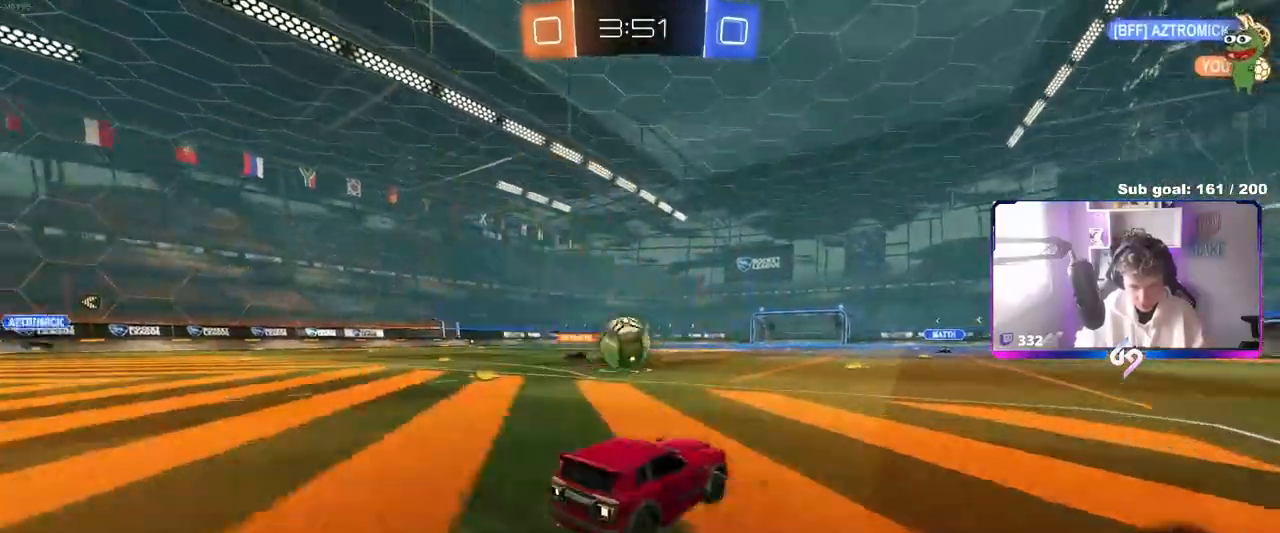
{"keys": ["a", "w"], "mouse": [], "mouse_move": "still", "events": [[150, "a", "down"], [433, "a", "up"], [467, "a", "down"]]}